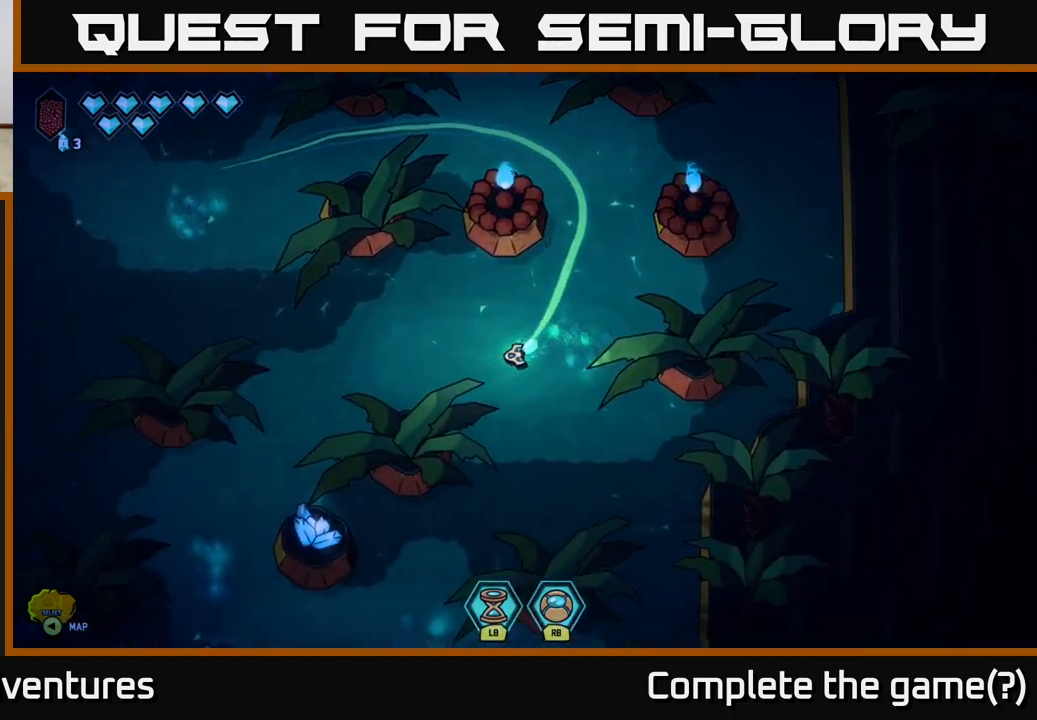
Gameplay with a controller (Xbox layout); each line is a JSON object with the inputs held at the frame after it. "events" lists button and stick changes between this image and that frame as [ms after this image, input, new state], when the widget could be followed in between.
{"buttons": ["L2"], "left_stick": "down", "right_stick": "center", "events": [[383, "left_stick", "down-left"], [500, "left_stick", "down"]]}
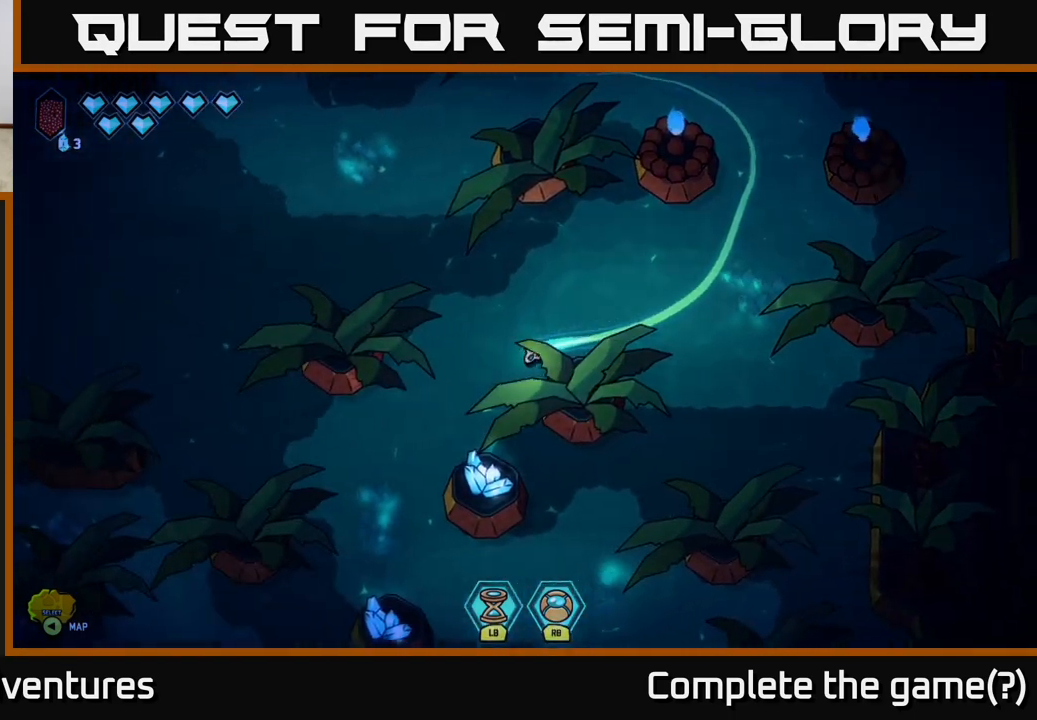
{"buttons": ["L2"], "left_stick": "down-right", "right_stick": "center", "events": [[383, "left_stick", "down-right"]]}
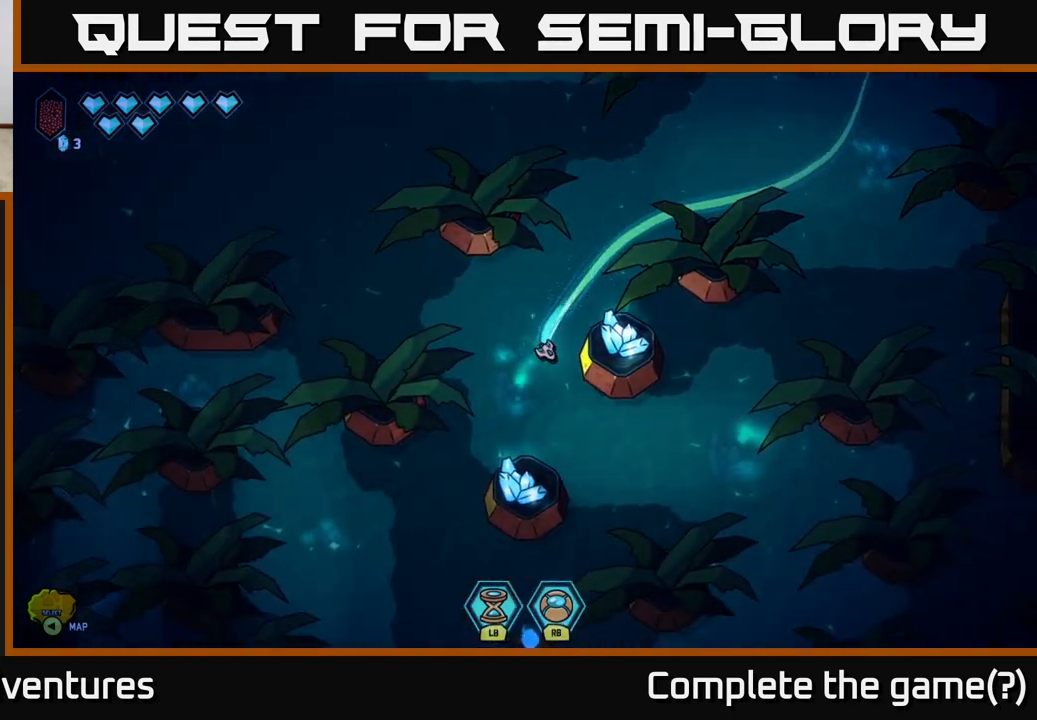
{"buttons": ["L2"], "left_stick": "right", "right_stick": "center", "events": [[17, "left_stick", "right"]]}
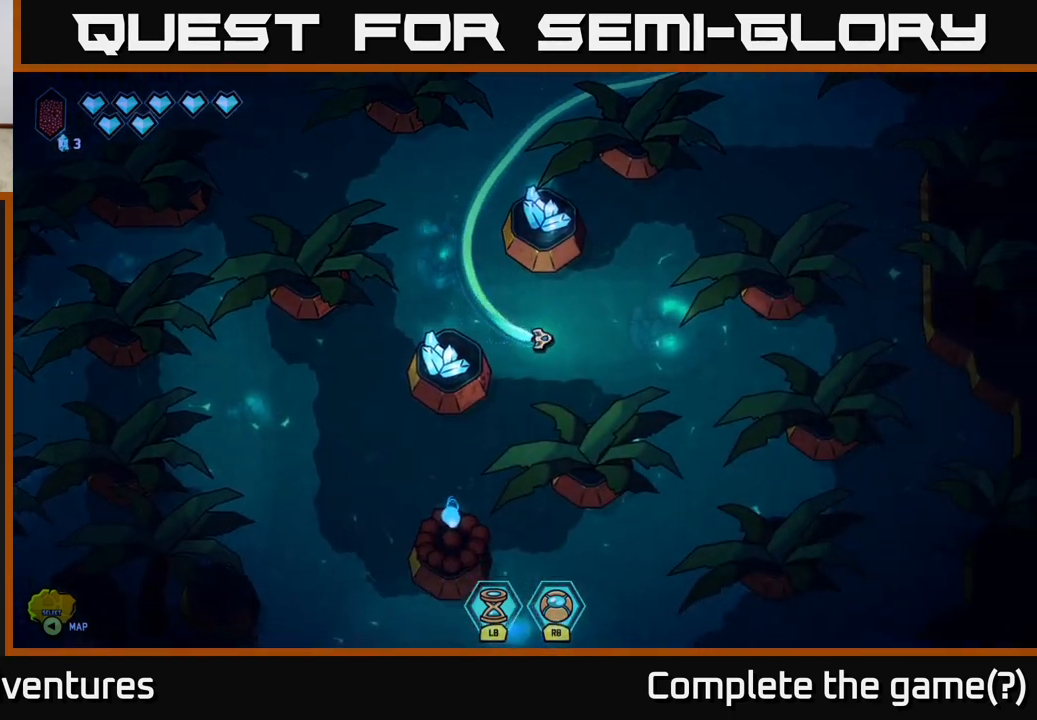
{"buttons": ["L2"], "left_stick": "down-left", "right_stick": "center", "events": [[200, "left_stick", "down-right"], [417, "left_stick", "down-left"]]}
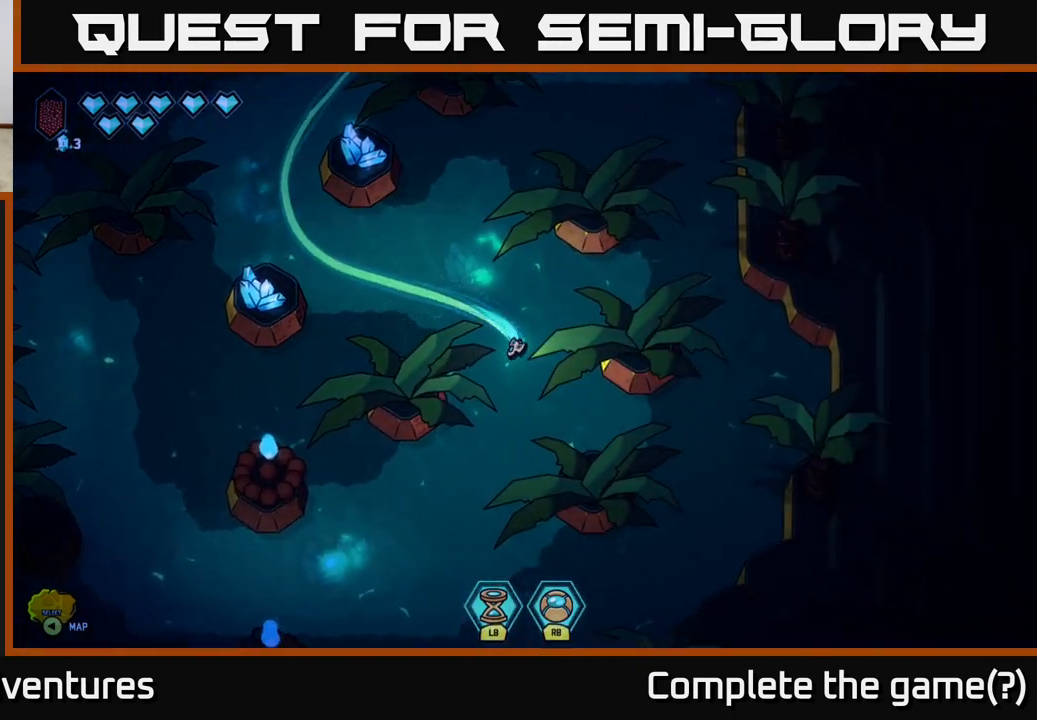
{"buttons": ["L2"], "left_stick": "down-left", "right_stick": "center", "events": []}
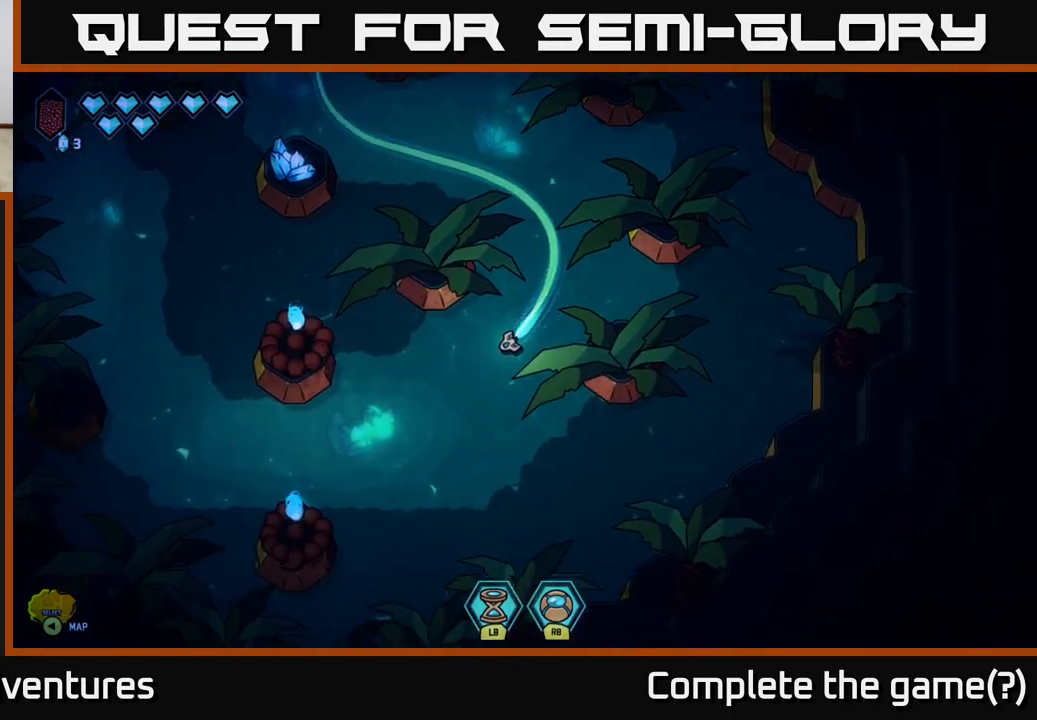
{"buttons": ["L2"], "left_stick": "up-left", "right_stick": "center", "events": [[183, "left_stick", "left"], [400, "left_stick", "up-left"]]}
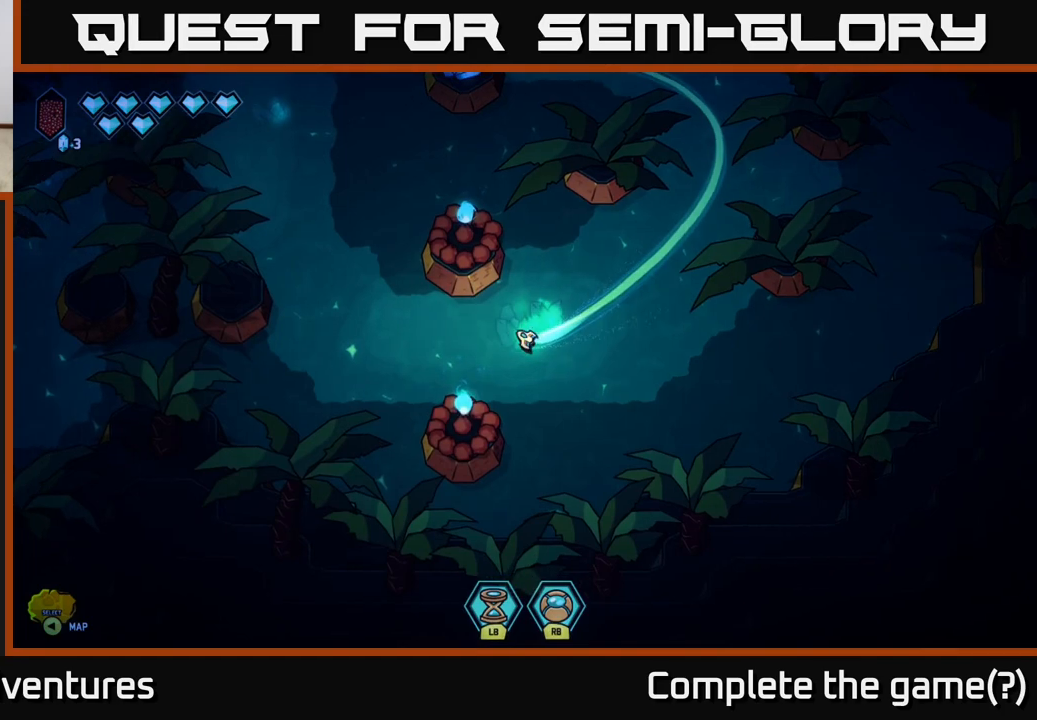
{"buttons": ["L2"], "left_stick": "up-left", "right_stick": "center", "events": [[100, "left_stick", "up"], [400, "left_stick", "up-left"]]}
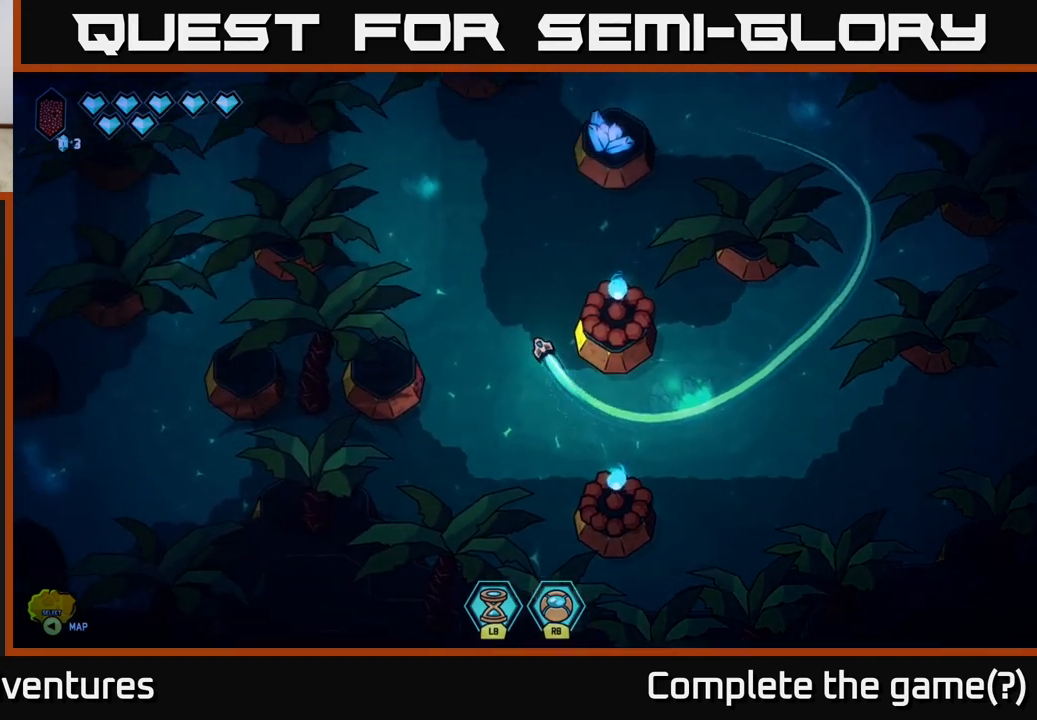
{"buttons": ["L2"], "left_stick": "up-left", "right_stick": "center", "events": []}
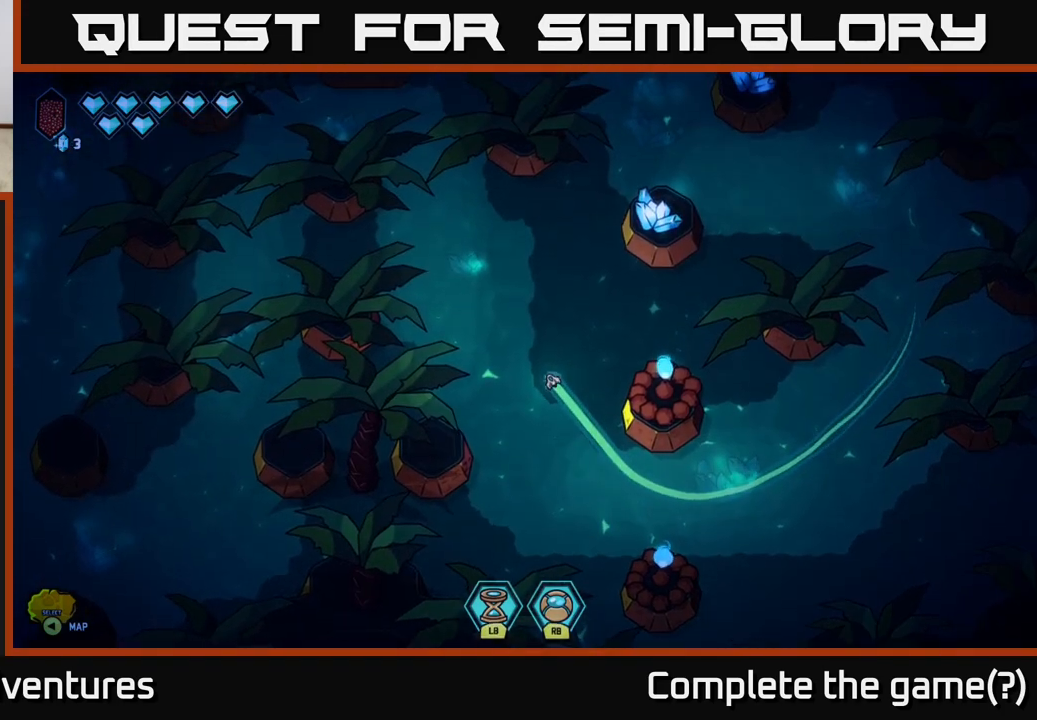
{"buttons": [], "left_stick": "center", "right_stick": "center", "events": [[100, "left_stick", "center"], [117, "L2", "up"]]}
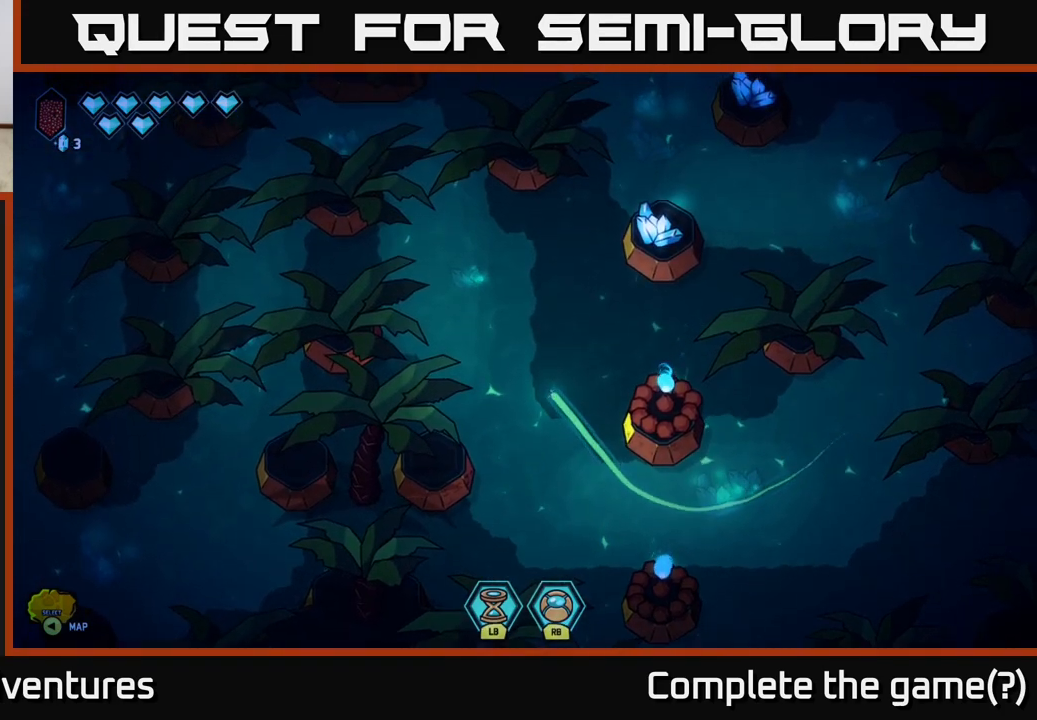
{"buttons": [], "left_stick": "center", "right_stick": "center", "events": []}
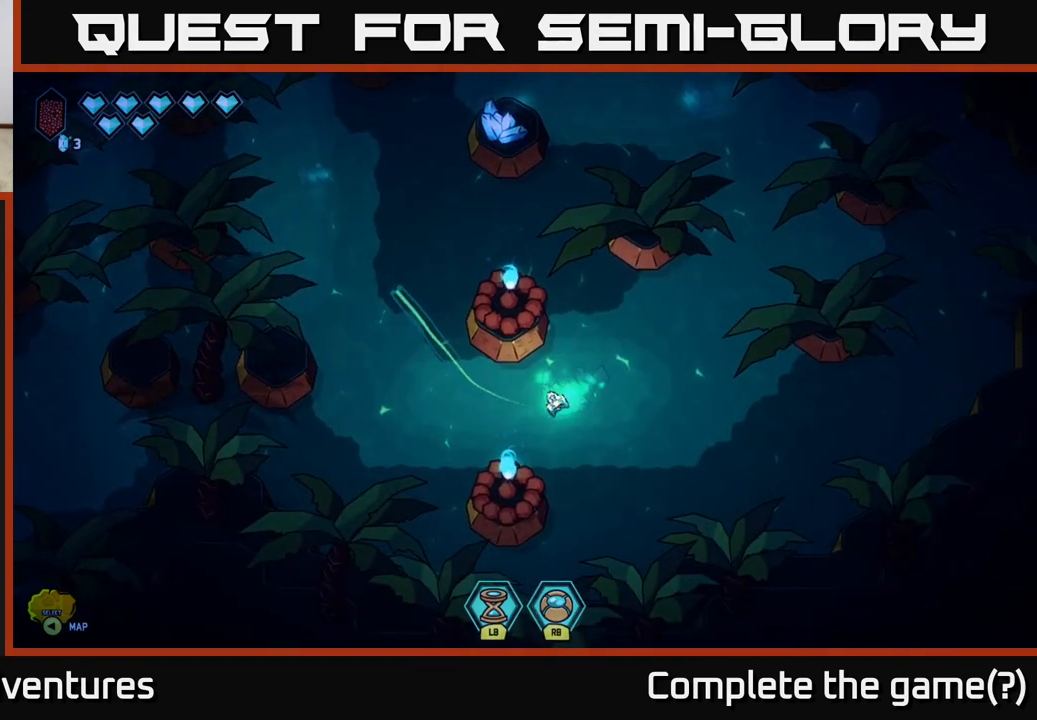
{"buttons": ["L2"], "left_stick": "up-left", "right_stick": "center", "events": [[50, "left_stick", "left"], [500, "L2", "down"], [500, "left_stick", "up-left"]]}
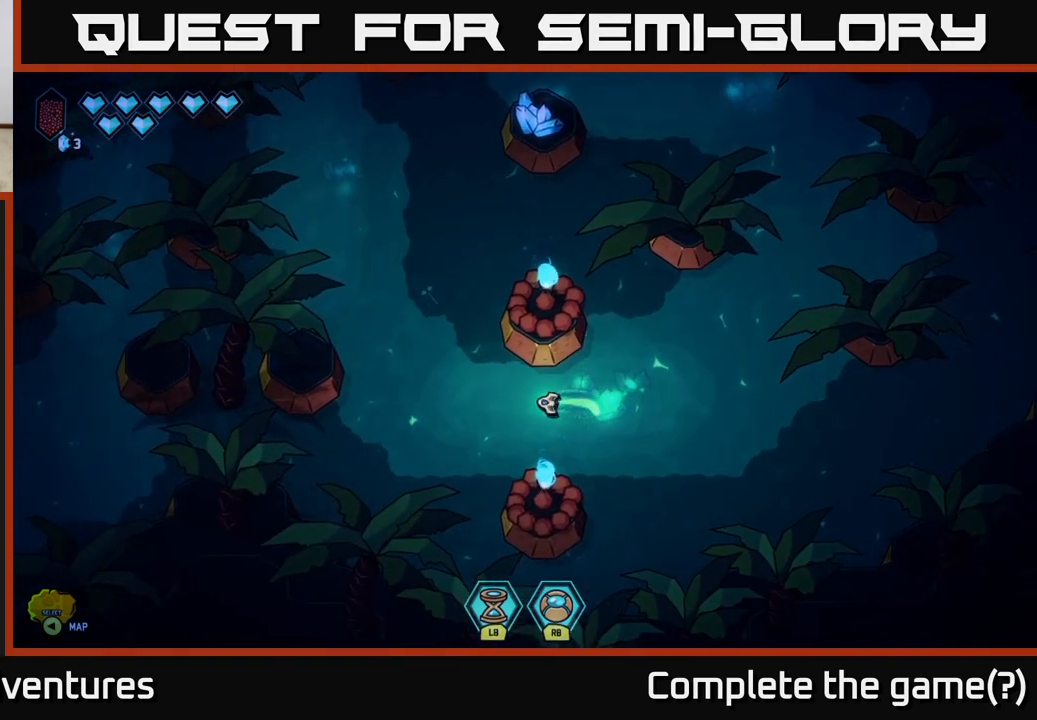
{"buttons": ["L2"], "left_stick": "up-left", "right_stick": "center", "events": []}
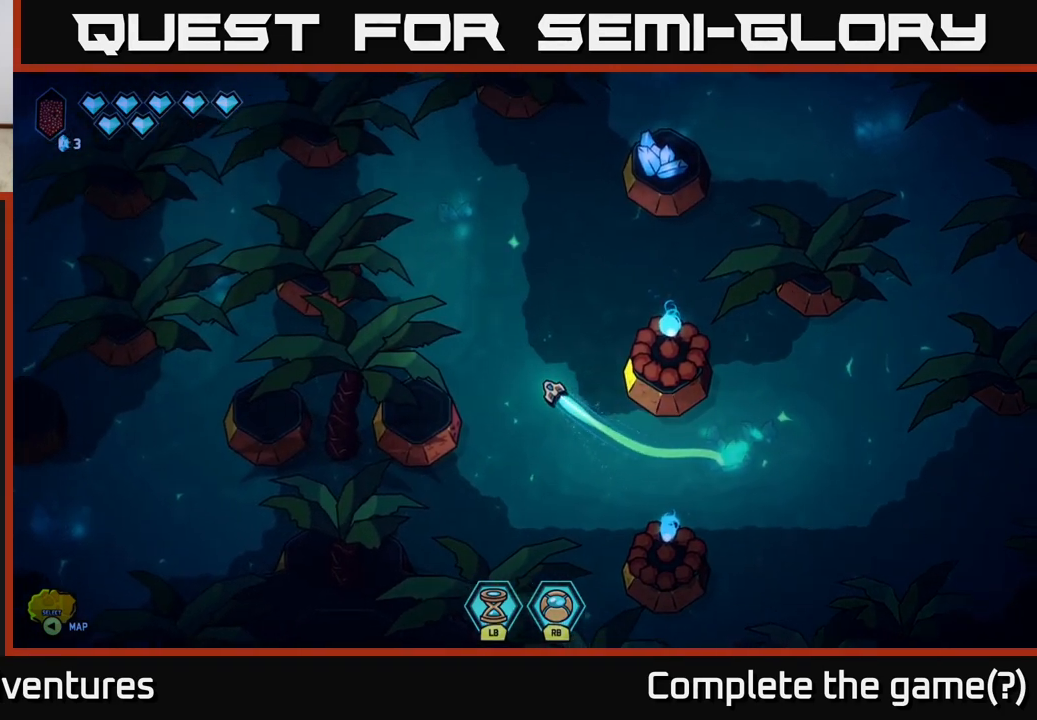
{"buttons": ["L2"], "left_stick": "up", "right_stick": "center", "events": [[100, "left_stick", "up"]]}
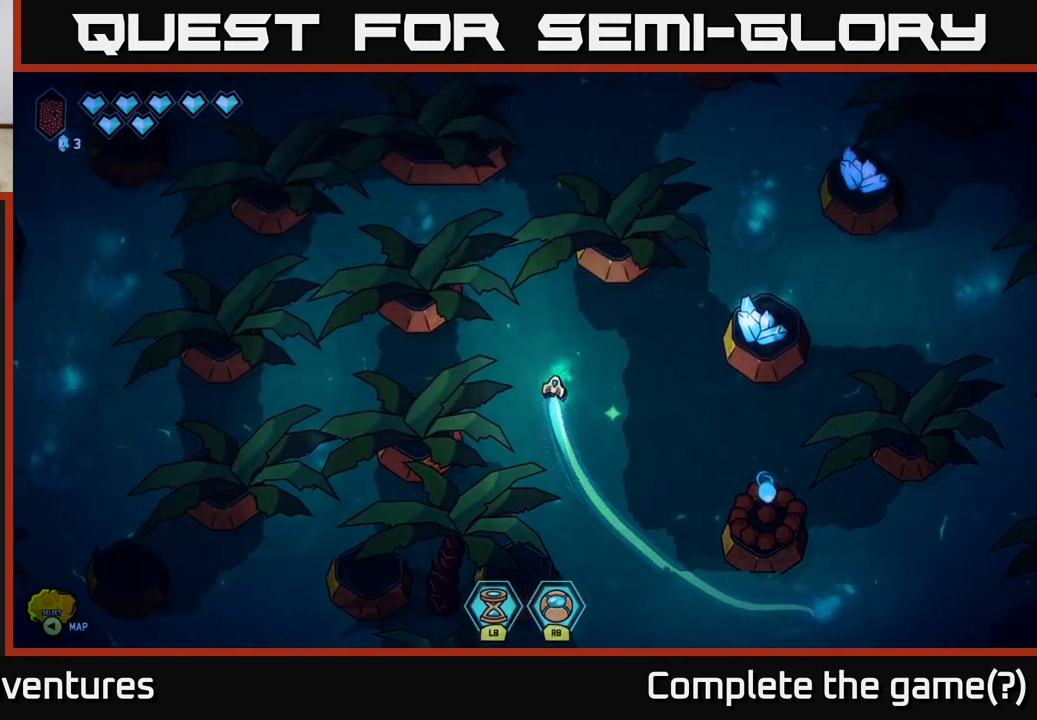
{"buttons": ["L2"], "left_stick": "down-left", "right_stick": "center", "events": [[50, "left_stick", "up-left"], [233, "left_stick", "left"], [467, "left_stick", "down-left"]]}
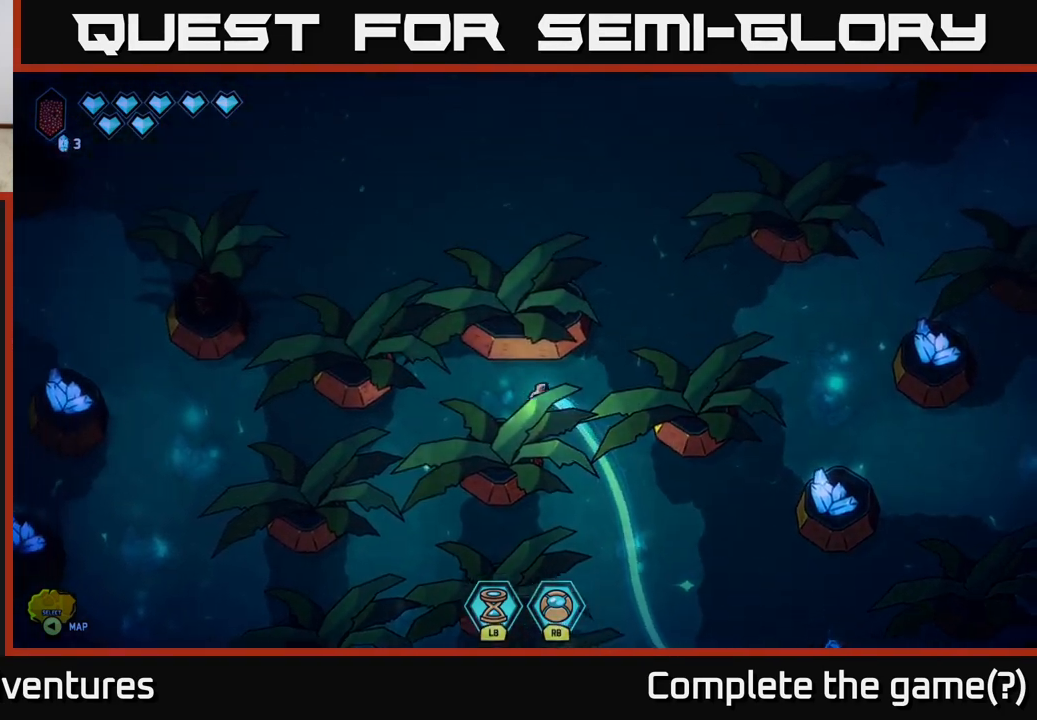
{"buttons": ["L2"], "left_stick": "down", "right_stick": "center", "events": [[83, "left_stick", "down"]]}
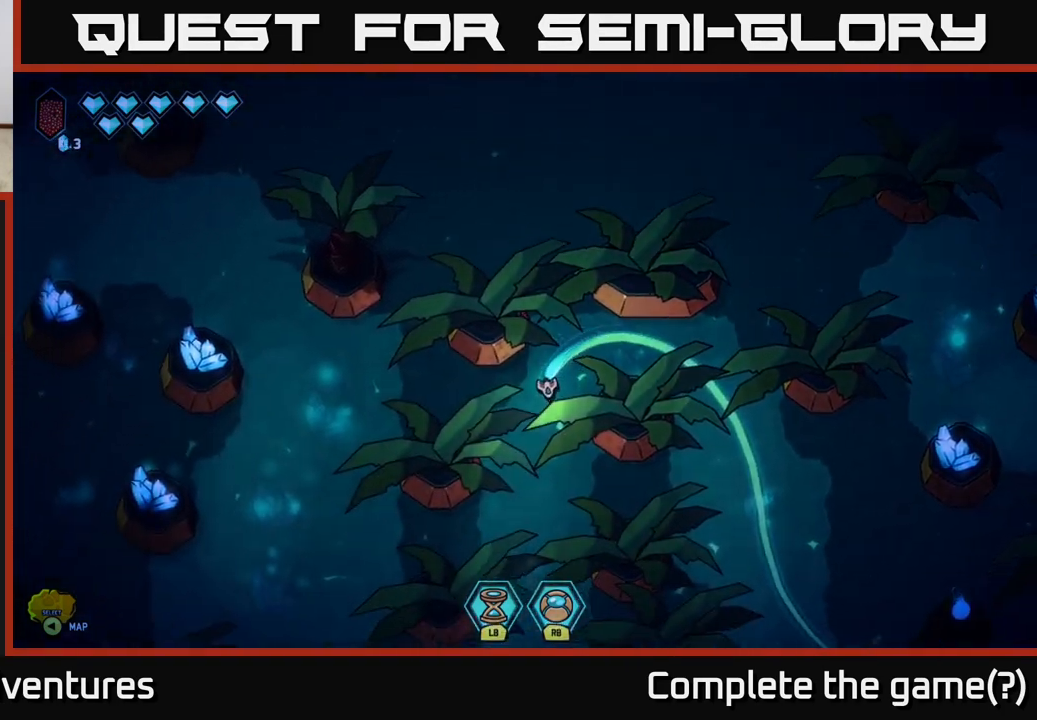
{"buttons": ["L2"], "left_stick": "down-right", "right_stick": "center", "events": [[233, "left_stick", "down-right"]]}
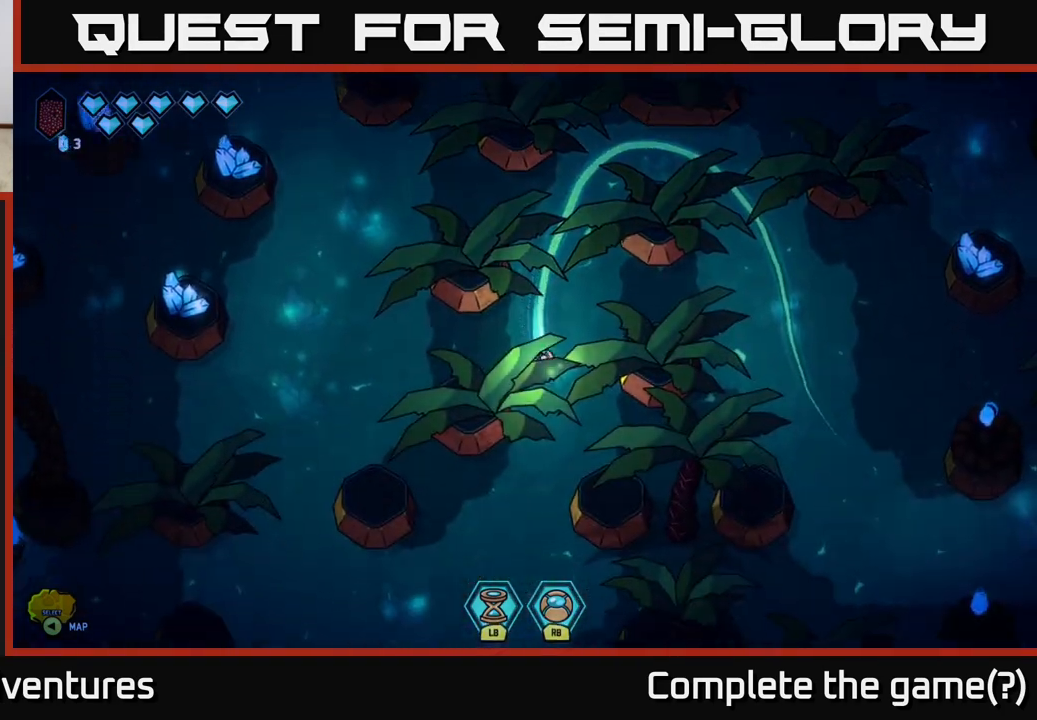
{"buttons": ["L2"], "left_stick": "left", "right_stick": "center", "events": [[117, "left_stick", "down-left"], [300, "left_stick", "left"]]}
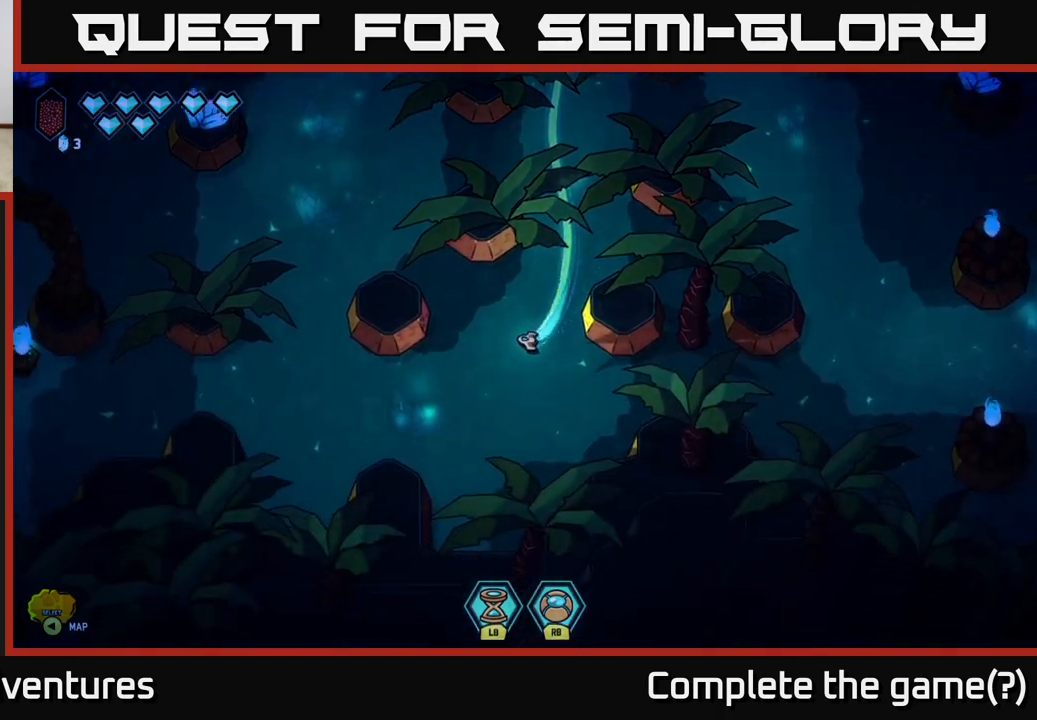
{"buttons": ["L2"], "left_stick": "up-left", "right_stick": "center", "events": [[417, "left_stick", "up-left"]]}
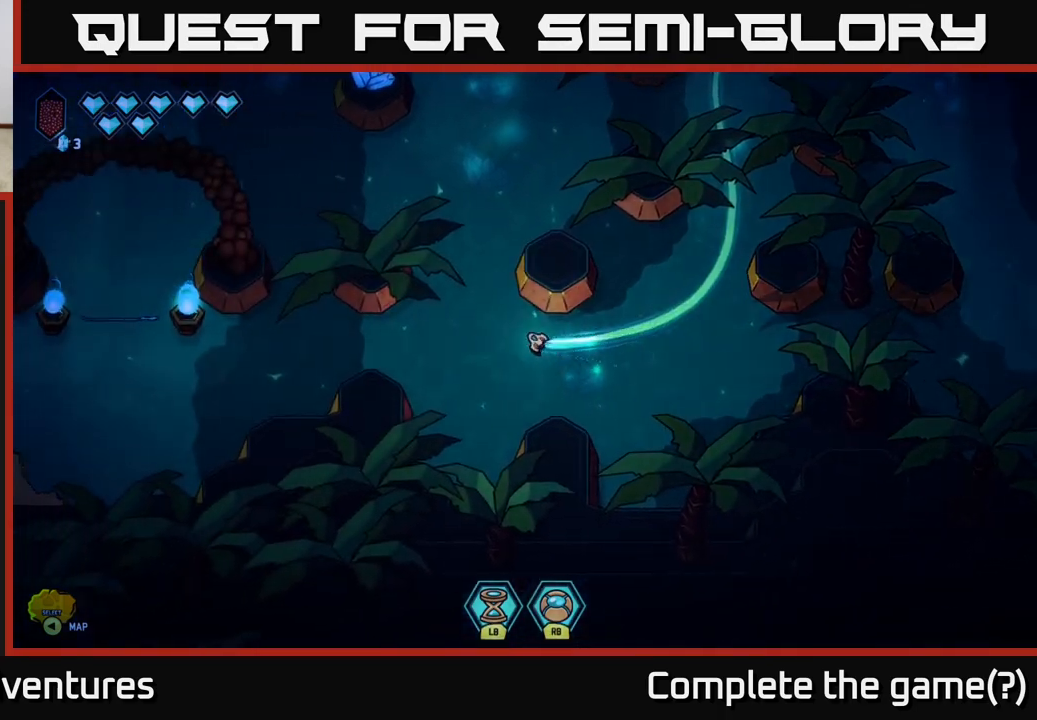
{"buttons": ["L2"], "left_stick": "up-right", "right_stick": "center", "events": [[17, "left_stick", "up"], [217, "left_stick", "up-right"]]}
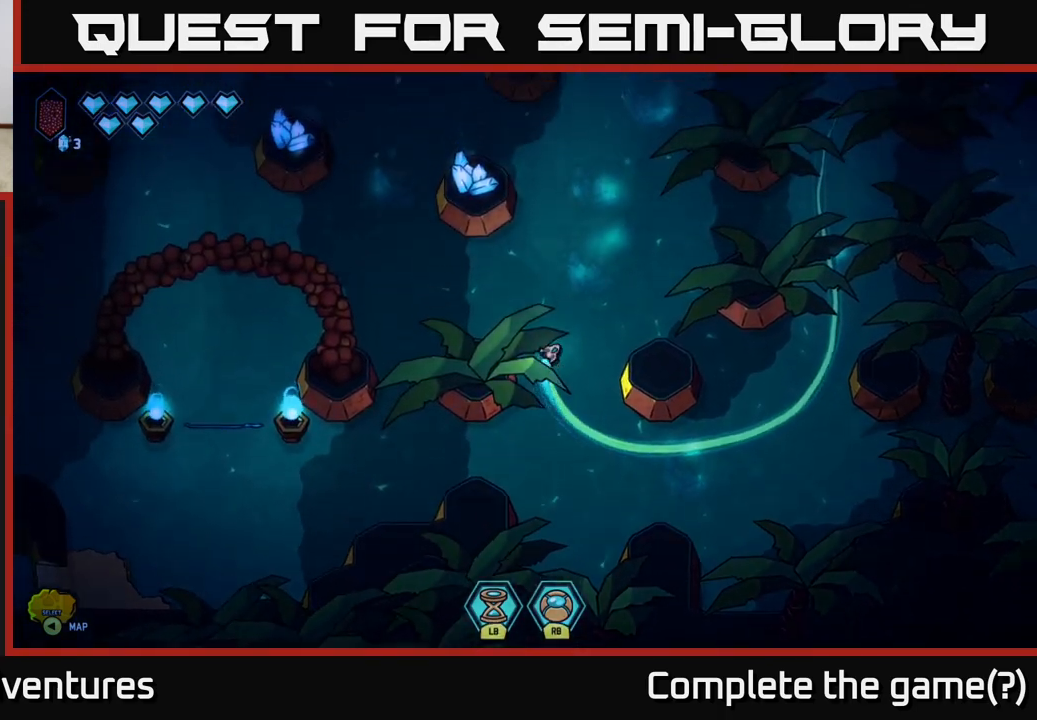
{"buttons": ["L2"], "left_stick": "up", "right_stick": "center", "events": [[383, "left_stick", "up"]]}
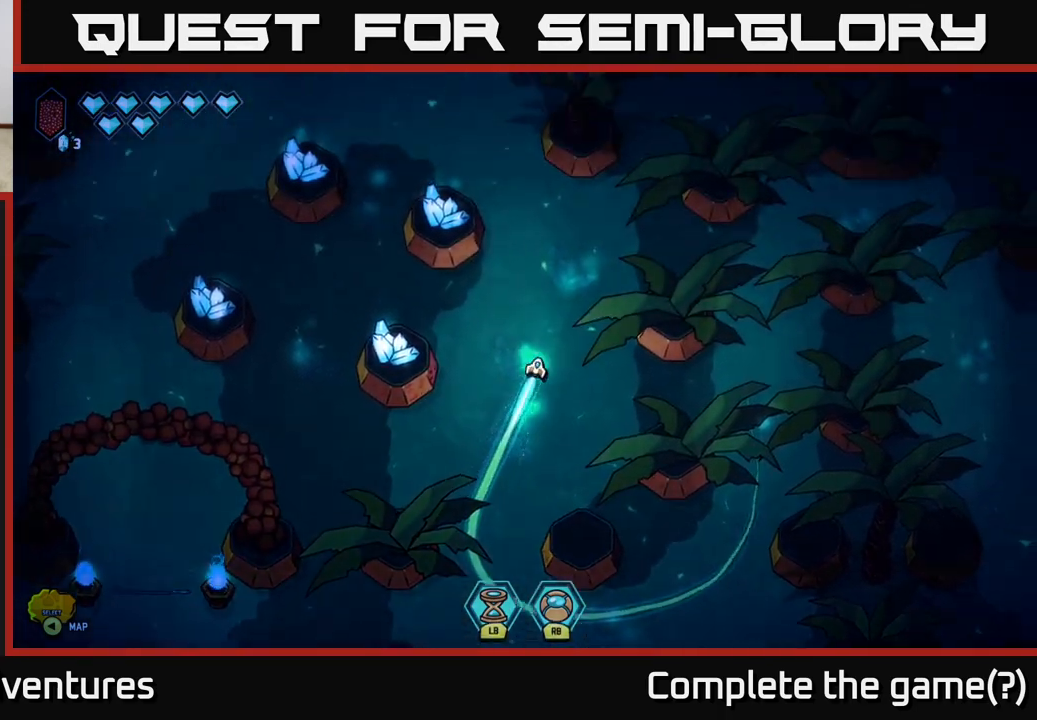
{"buttons": ["L2"], "left_stick": "left", "right_stick": "center", "events": [[200, "left_stick", "up-left"], [383, "left_stick", "left"]]}
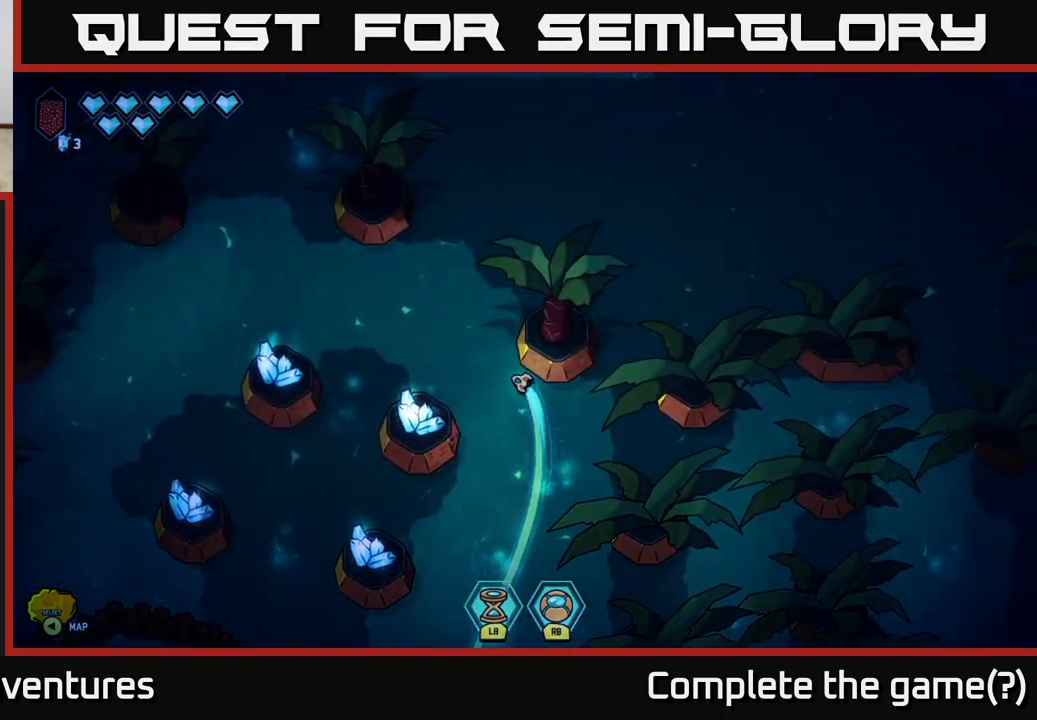
{"buttons": ["L2"], "left_stick": "left", "right_stick": "center", "events": []}
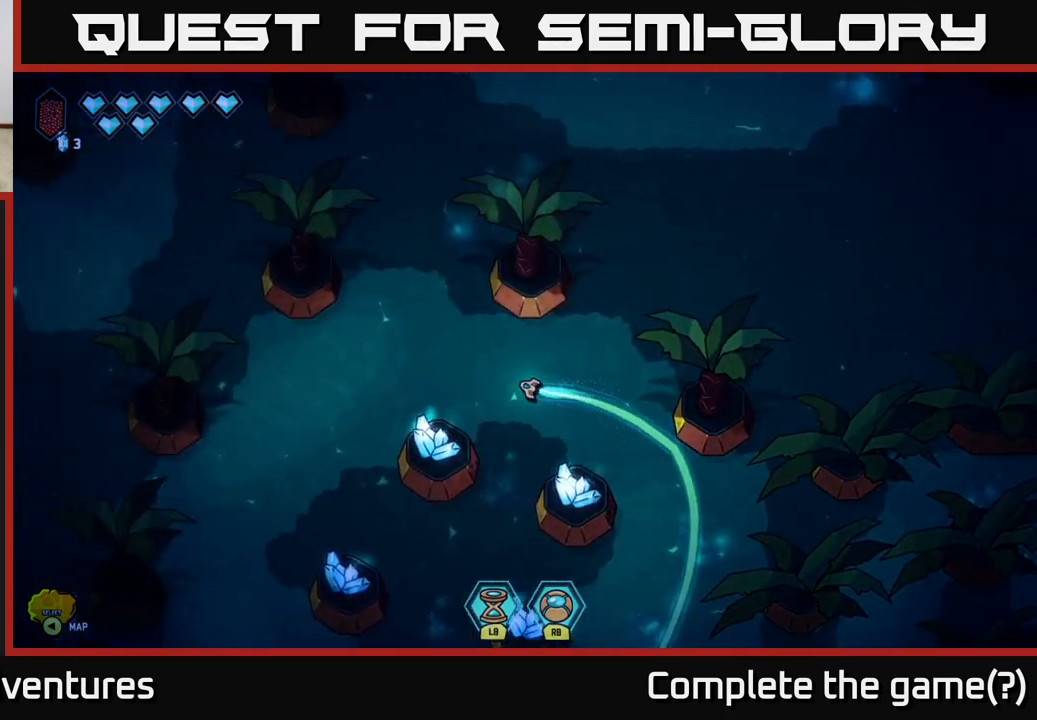
{"buttons": ["L2"], "left_stick": "down-left", "right_stick": "center", "events": [[150, "left_stick", "down-left"]]}
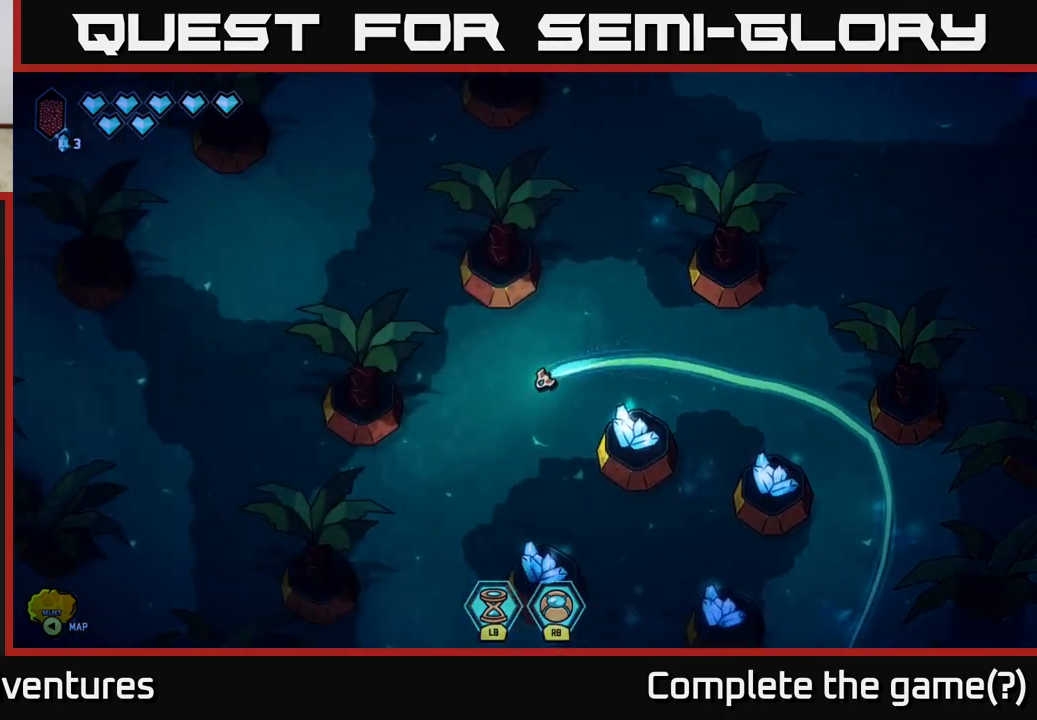
{"buttons": ["L2"], "left_stick": "down-right", "right_stick": "center", "events": [[167, "left_stick", "down"], [267, "left_stick", "down-right"]]}
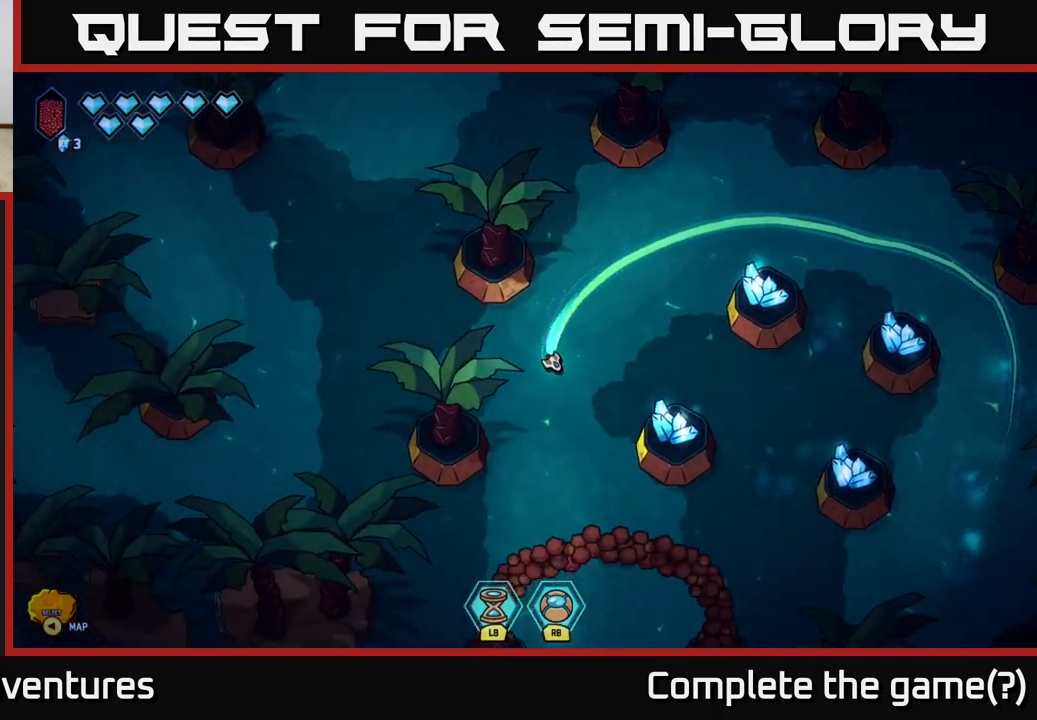
{"buttons": ["L2"], "left_stick": "down", "right_stick": "center", "events": [[183, "left_stick", "down"]]}
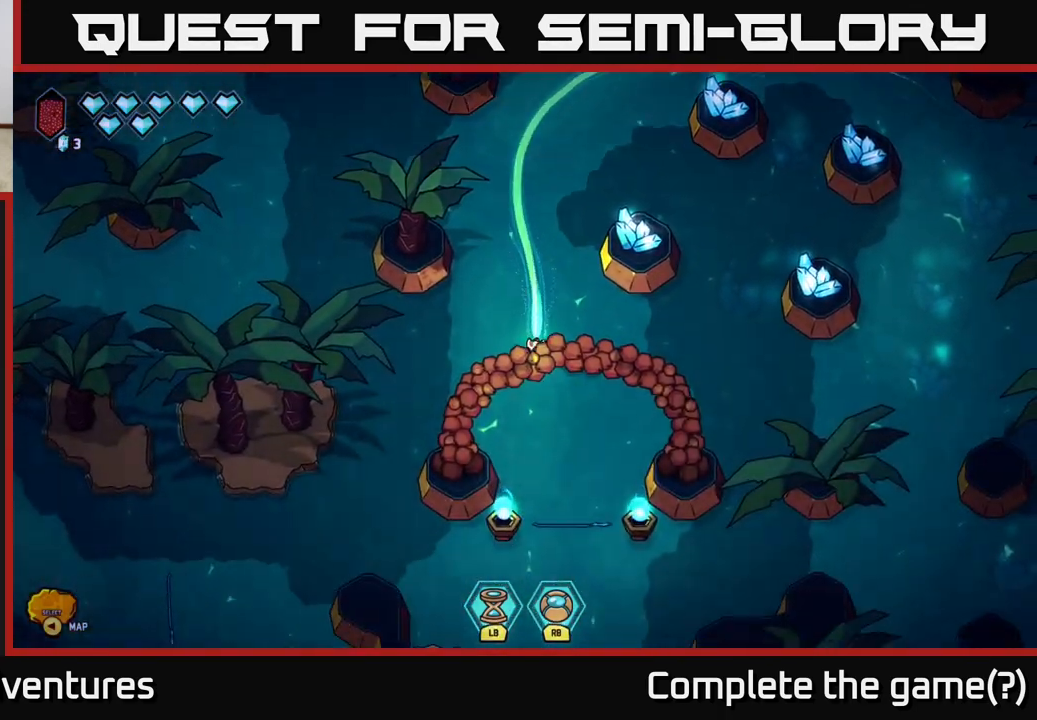
{"buttons": ["L2"], "left_stick": "down", "right_stick": "center", "events": []}
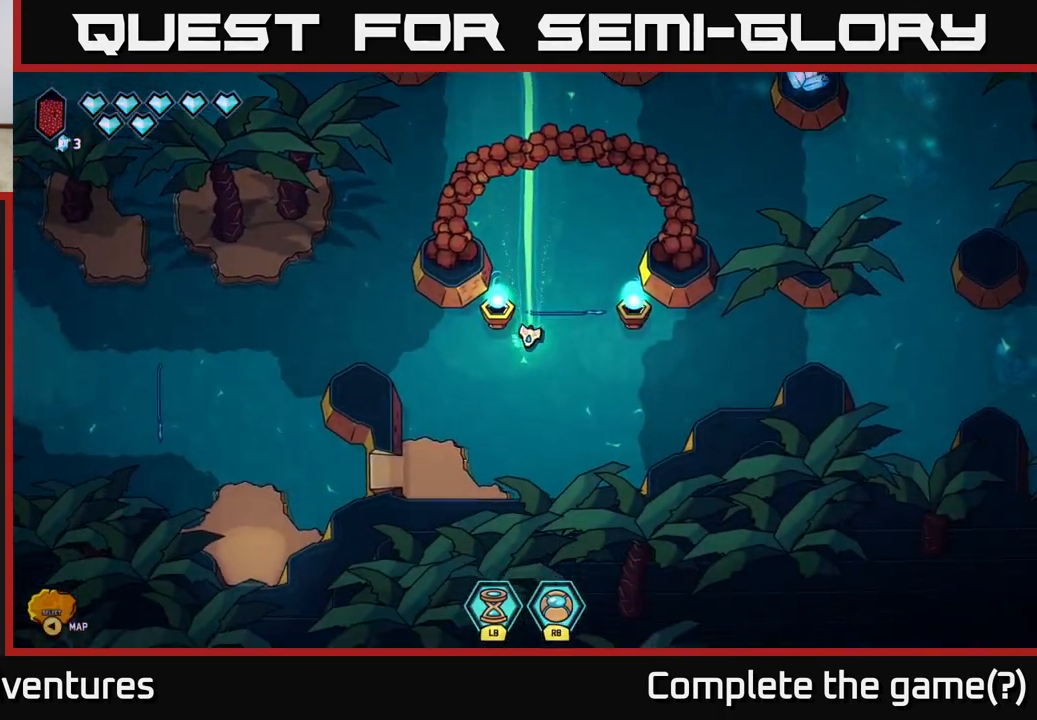
{"buttons": [], "left_stick": "left", "right_stick": "center", "events": [[117, "left_stick", "left"], [150, "L2", "up"], [217, "left_stick", "up-left"], [333, "left_stick", "left"]]}
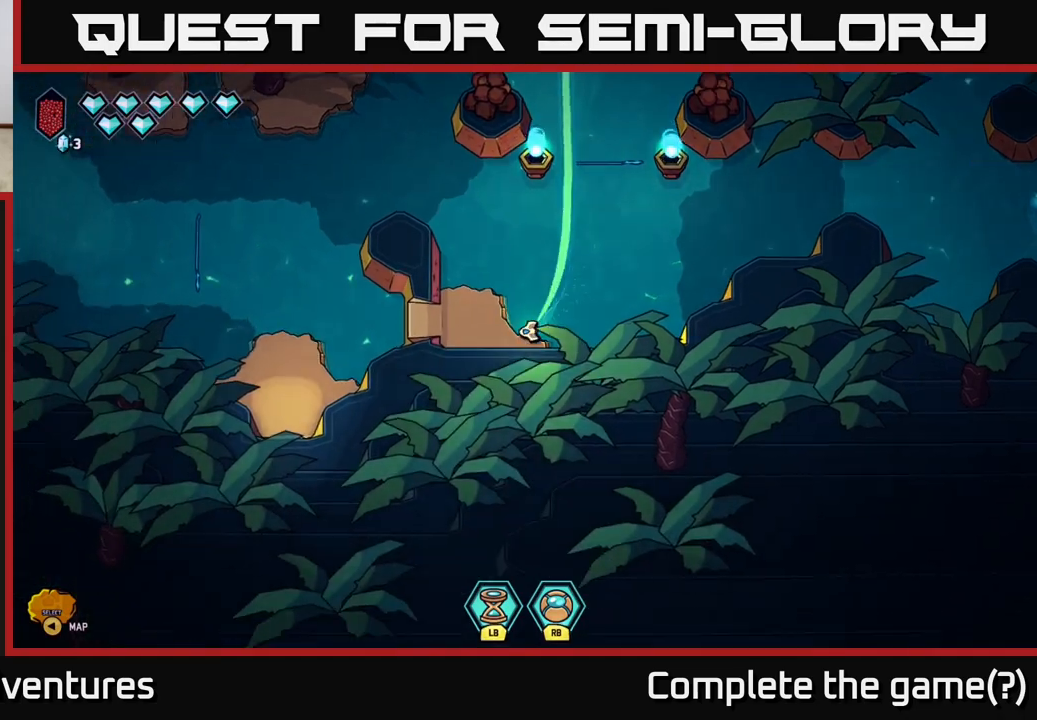
{"buttons": [], "left_stick": "left", "right_stick": "center", "events": [[267, "left_stick", "up-left"], [433, "left_stick", "left"]]}
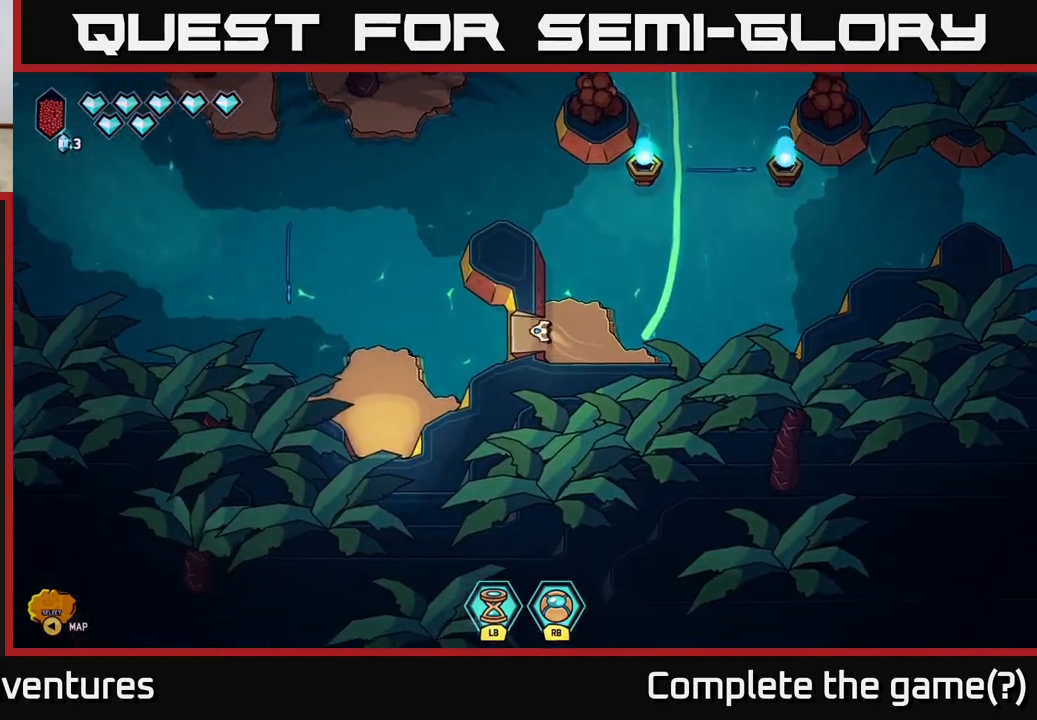
{"buttons": [], "left_stick": "down-left", "right_stick": "center", "events": [[33, "left_stick", "down-left"]]}
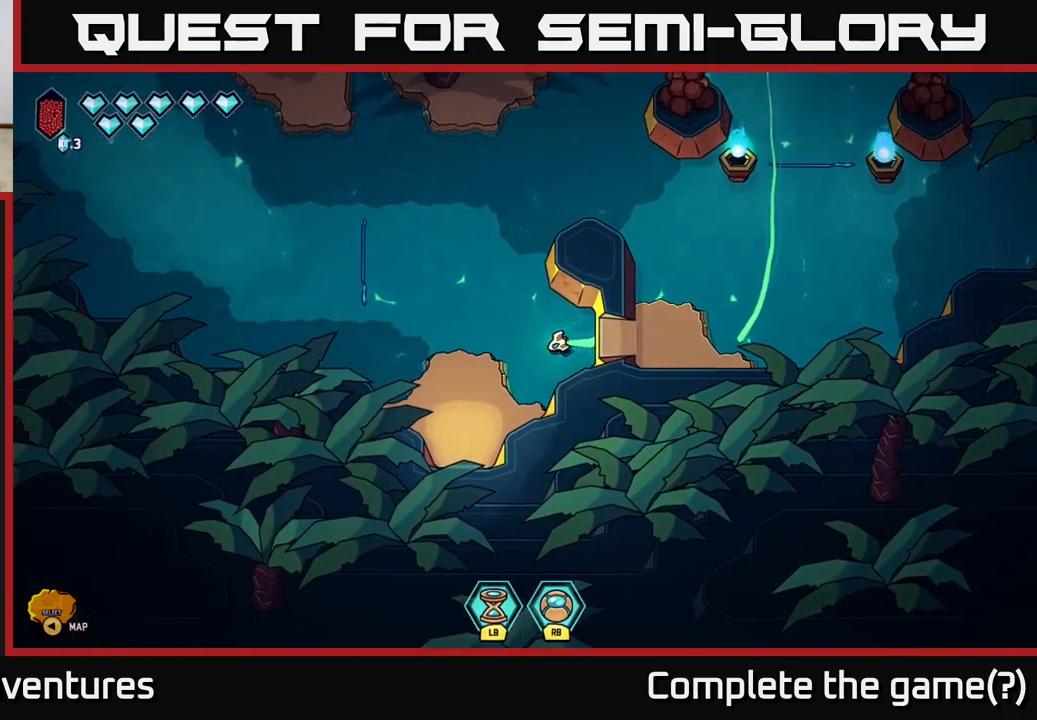
{"buttons": [], "left_stick": "down-left", "right_stick": "center", "events": []}